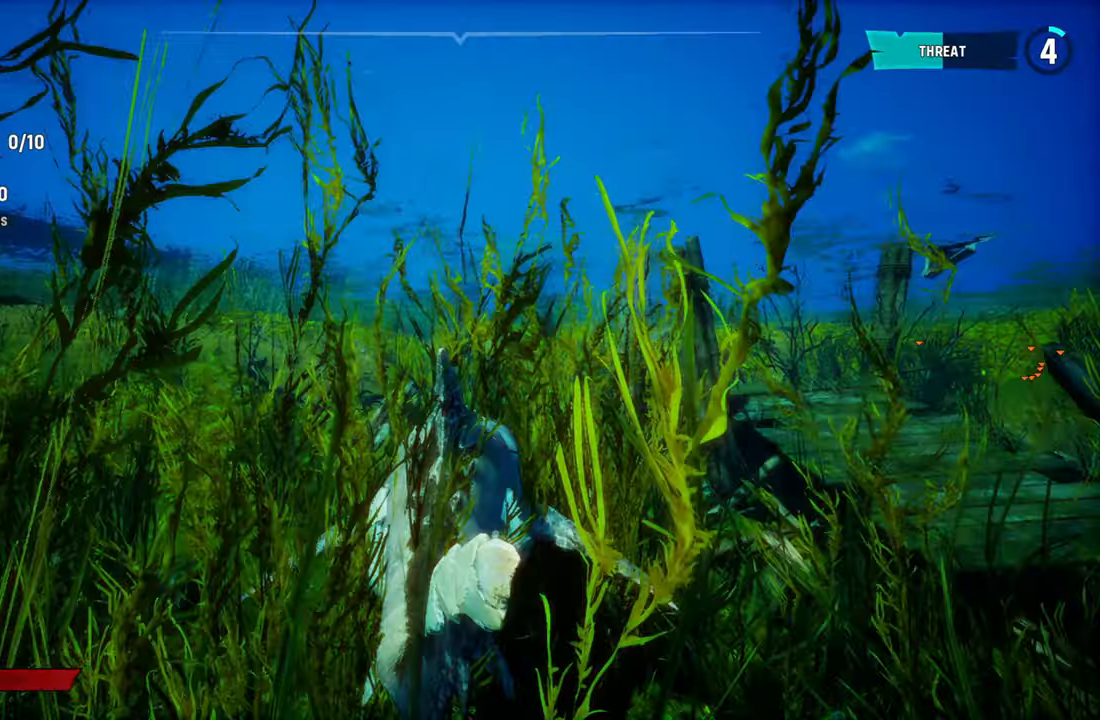
Gameplay with a controller (Xbox layout); each line is a JSON object with the inputs held at the frame after it. "events" lists button and stick changes between this image and that frame as [ms after this image, input, new state], when the widget could be followed in between. Not read: L3.
{"buttons": [], "left_stick": "center", "right_stick": "center", "events": []}
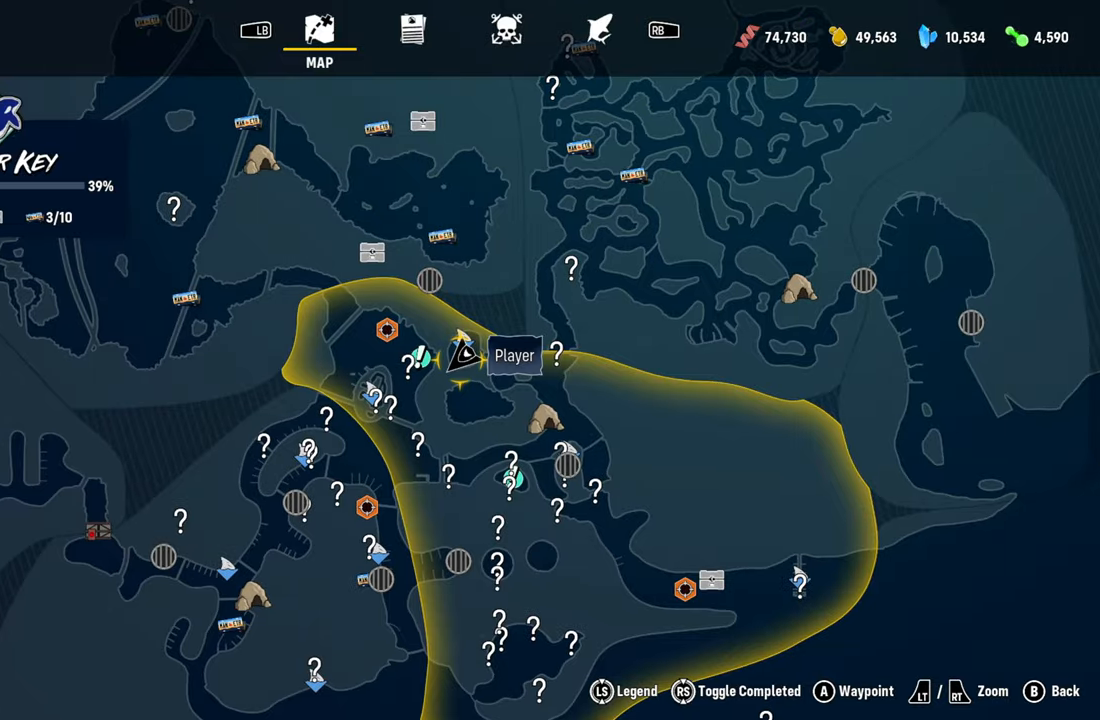
{"buttons": [], "left_stick": "center", "right_stick": "center", "events": [[280, "left_stick", "up-left"], [400, "left_stick", "center"]]}
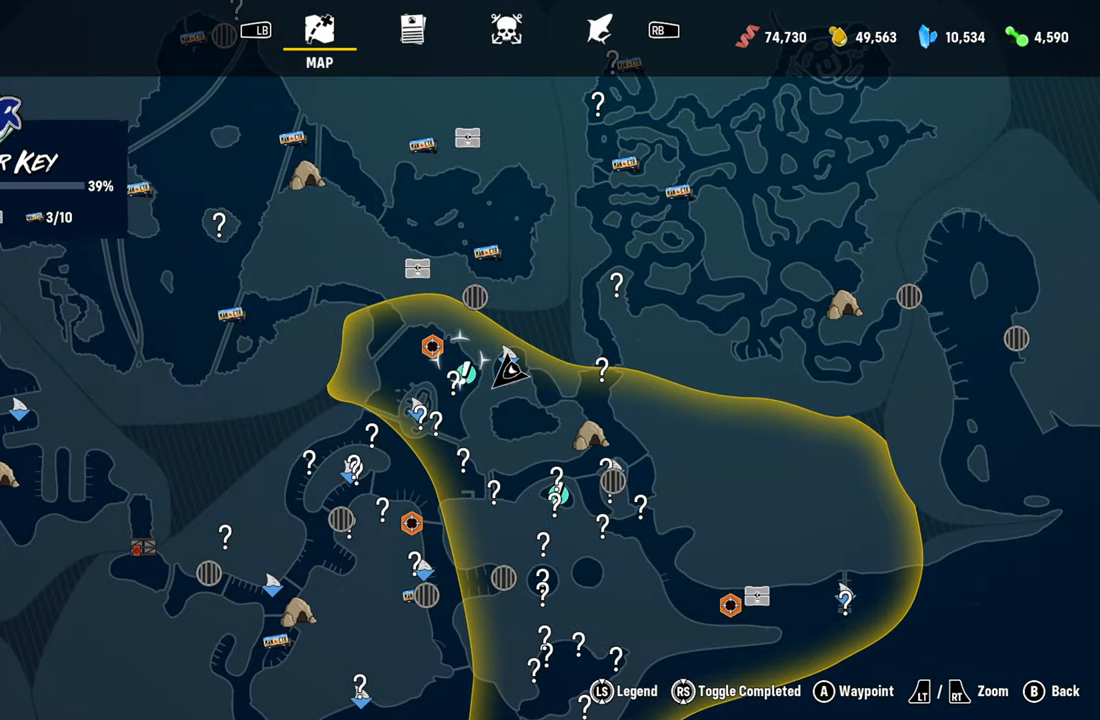
{"buttons": [], "left_stick": "center", "right_stick": "center", "events": []}
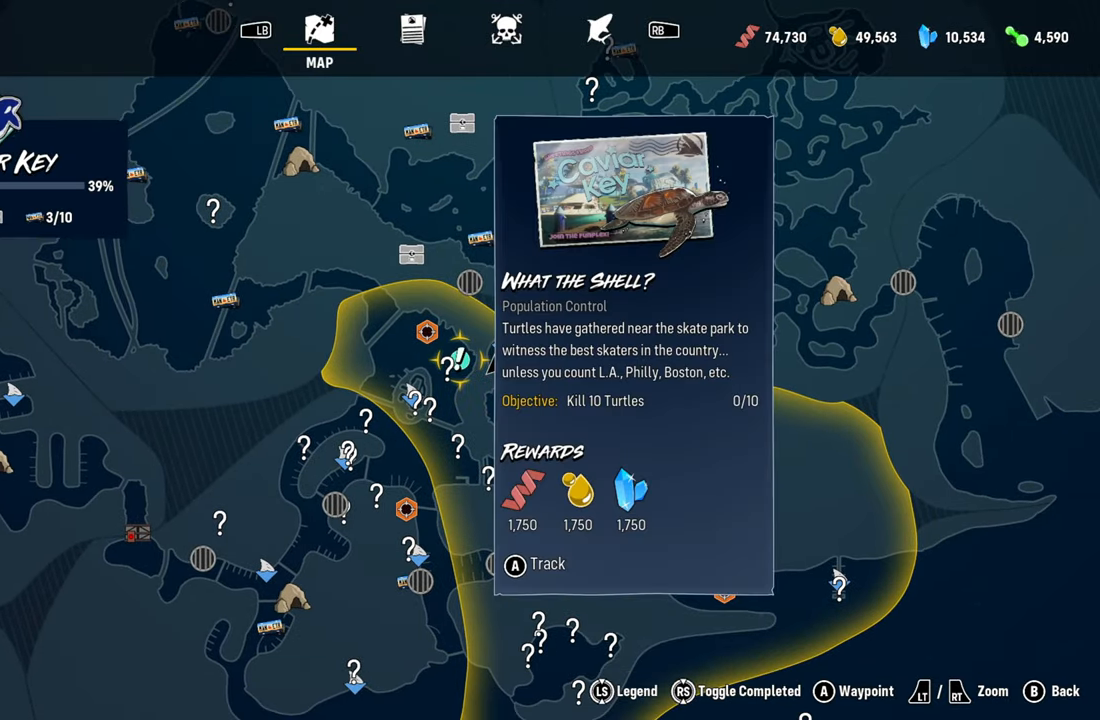
{"buttons": [], "left_stick": "center", "right_stick": "center", "events": [[300, "A", "down"], [460, "A", "up"]]}
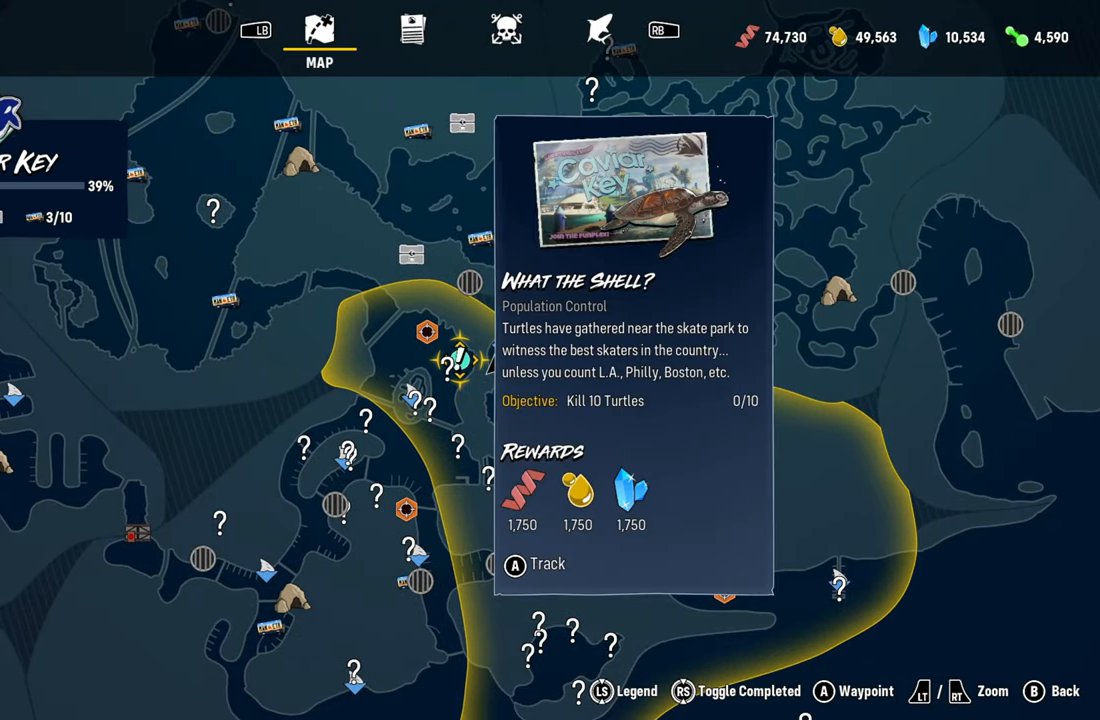
{"buttons": [], "left_stick": "center", "right_stick": "center", "events": [[240, "B", "down"], [400, "B", "up"]]}
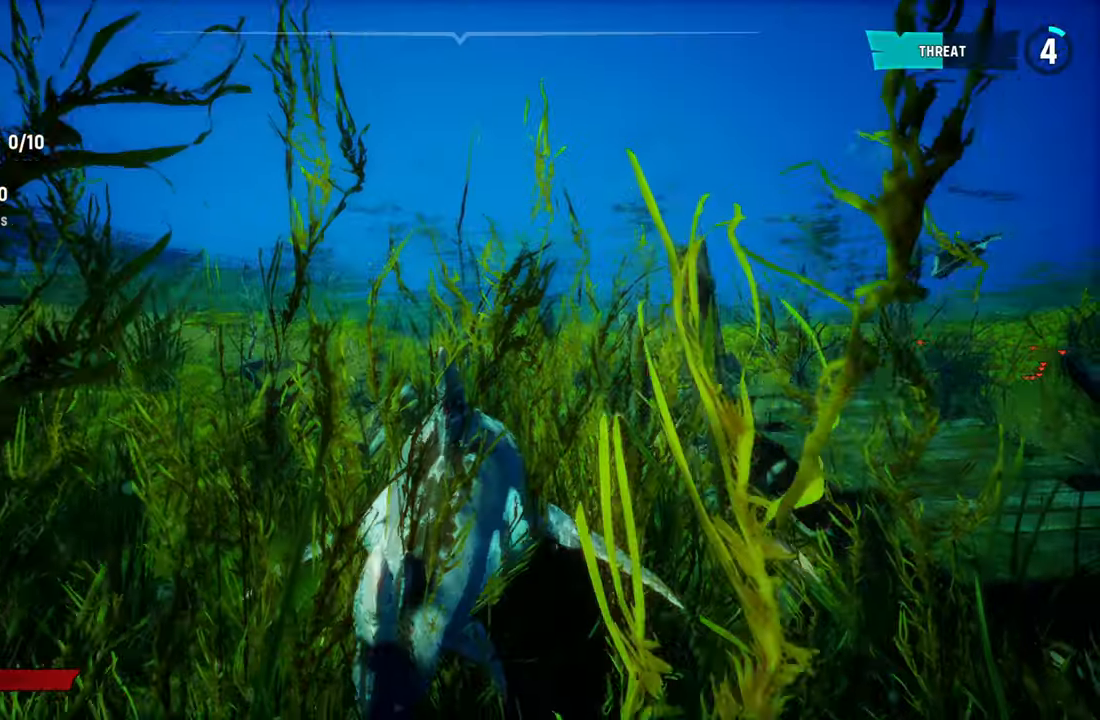
{"buttons": ["L2"], "left_stick": "up", "right_stick": "center", "events": [[60, "left_stick", "up"], [220, "right_stick", "up-right"], [340, "L2", "down"], [360, "right_stick", "center"]]}
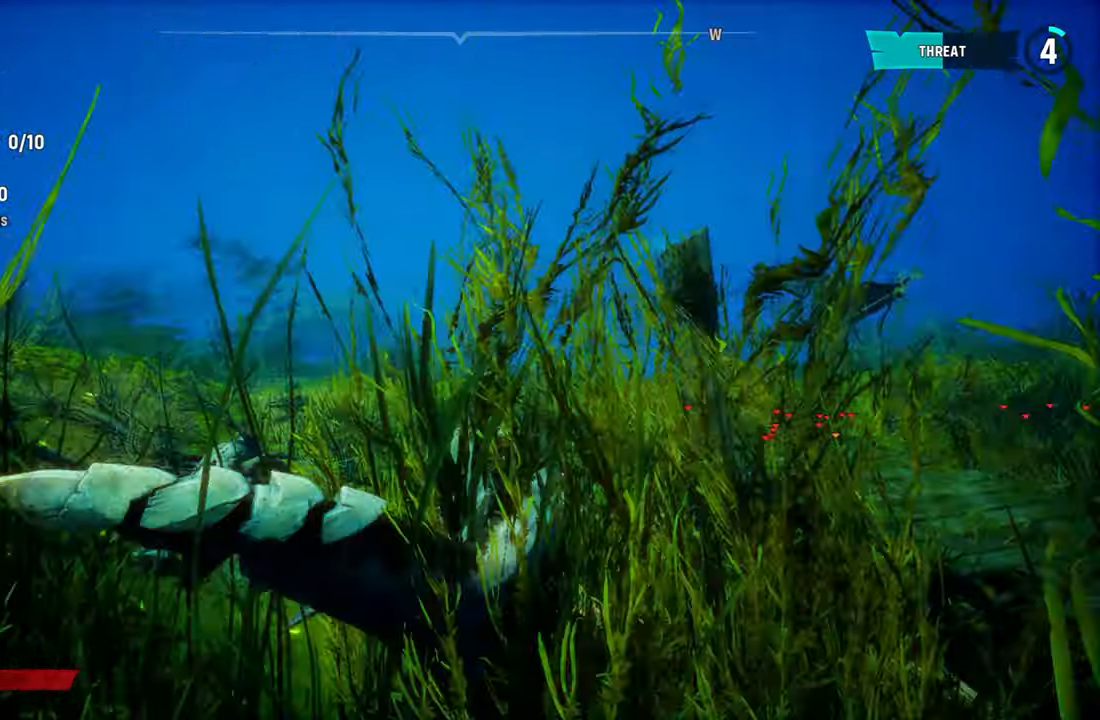
{"buttons": ["L2"], "left_stick": "up", "right_stick": "center", "events": []}
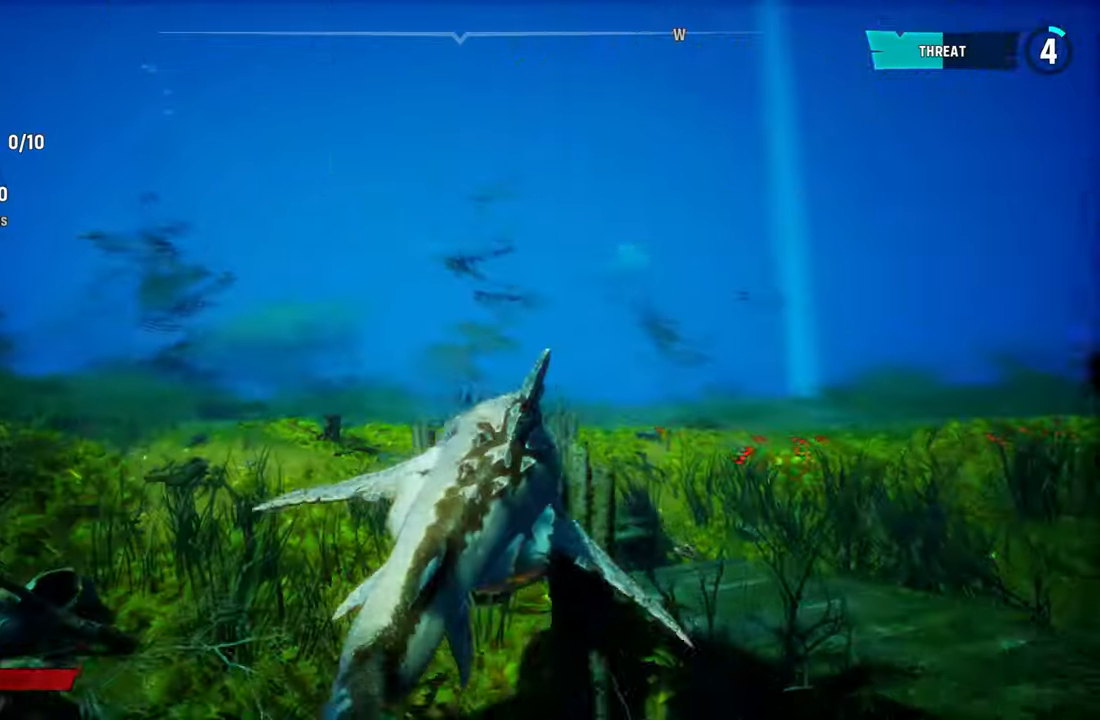
{"buttons": ["B", "L2"], "left_stick": "up", "right_stick": "center", "events": [[380, "B", "down"]]}
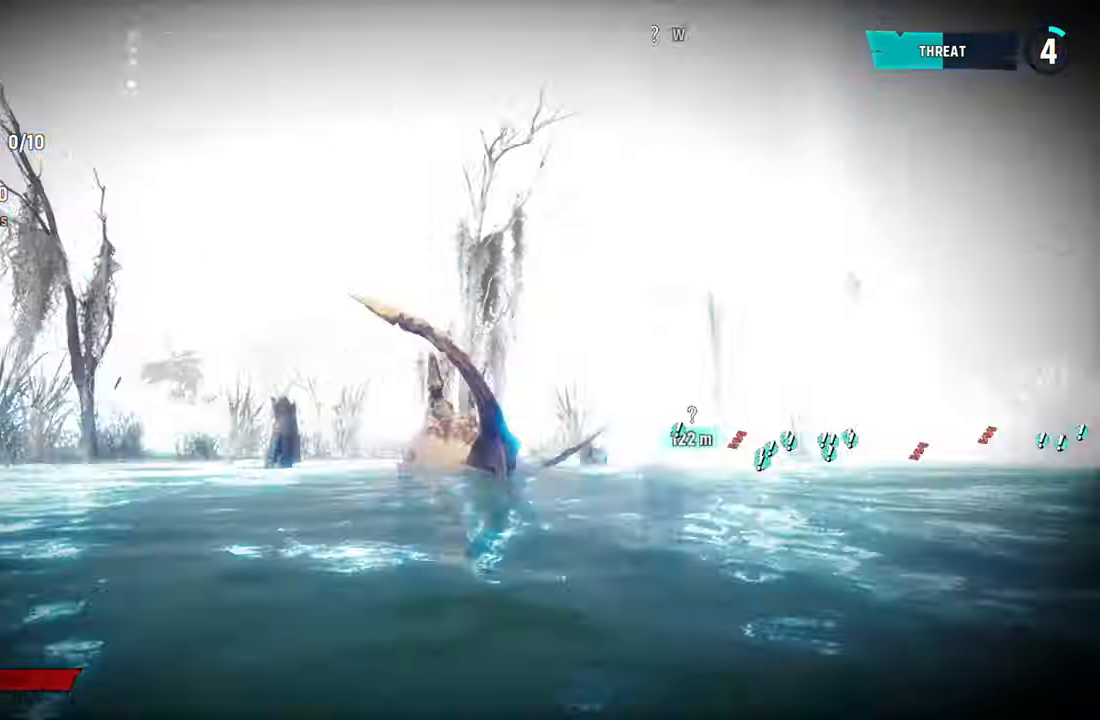
{"buttons": ["L2", "R2"], "left_stick": "up", "right_stick": "center", "events": [[80, "B", "up"], [320, "R2", "down"]]}
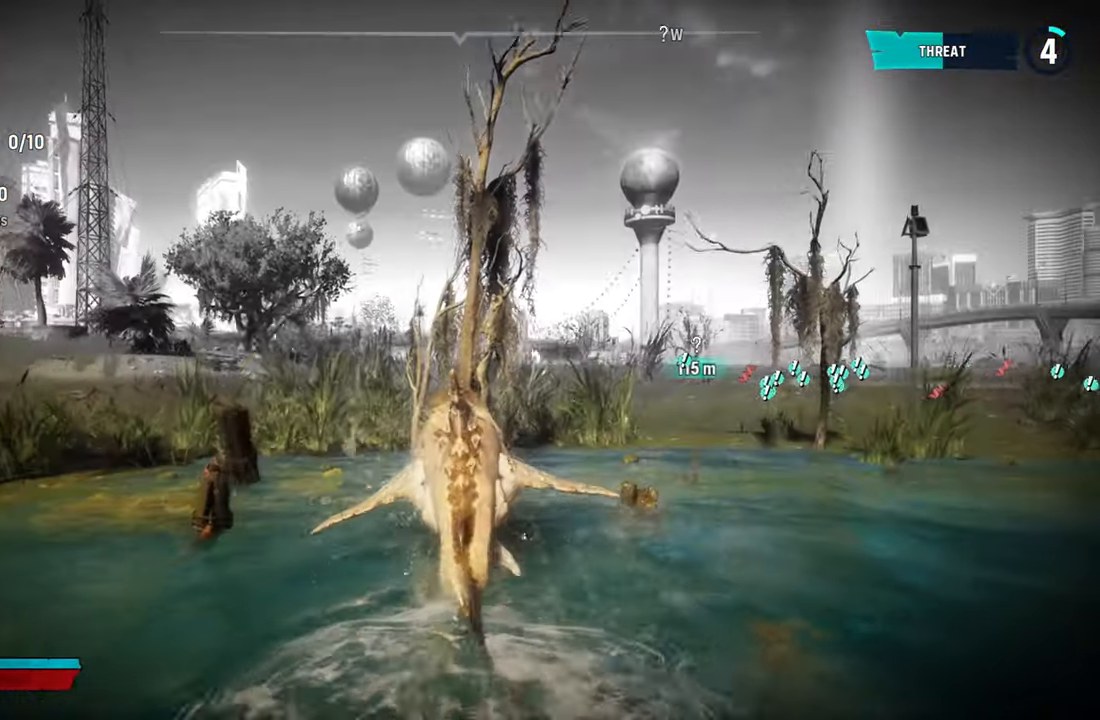
{"buttons": ["L2"], "left_stick": "up-right", "right_stick": "center", "events": [[80, "R2", "up"], [160, "left_stick", "up-right"], [220, "right_stick", "right"], [420, "right_stick", "center"]]}
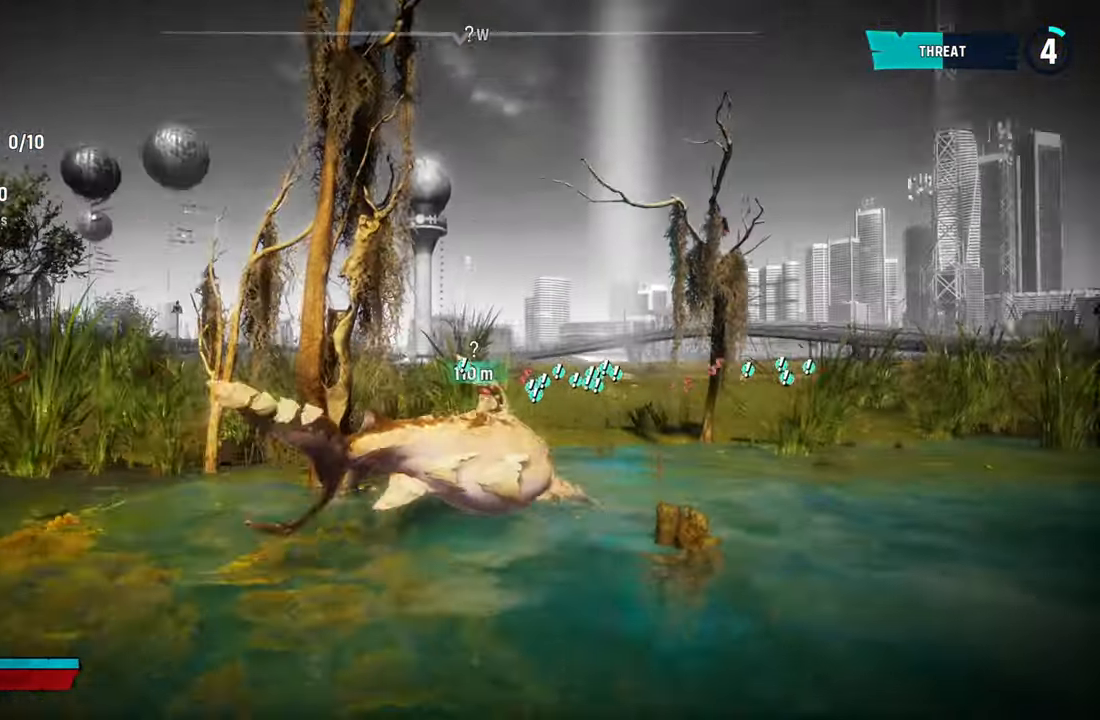
{"buttons": ["L2"], "left_stick": "up-right", "right_stick": "center", "events": [[20, "R2", "down"], [280, "R2", "up"]]}
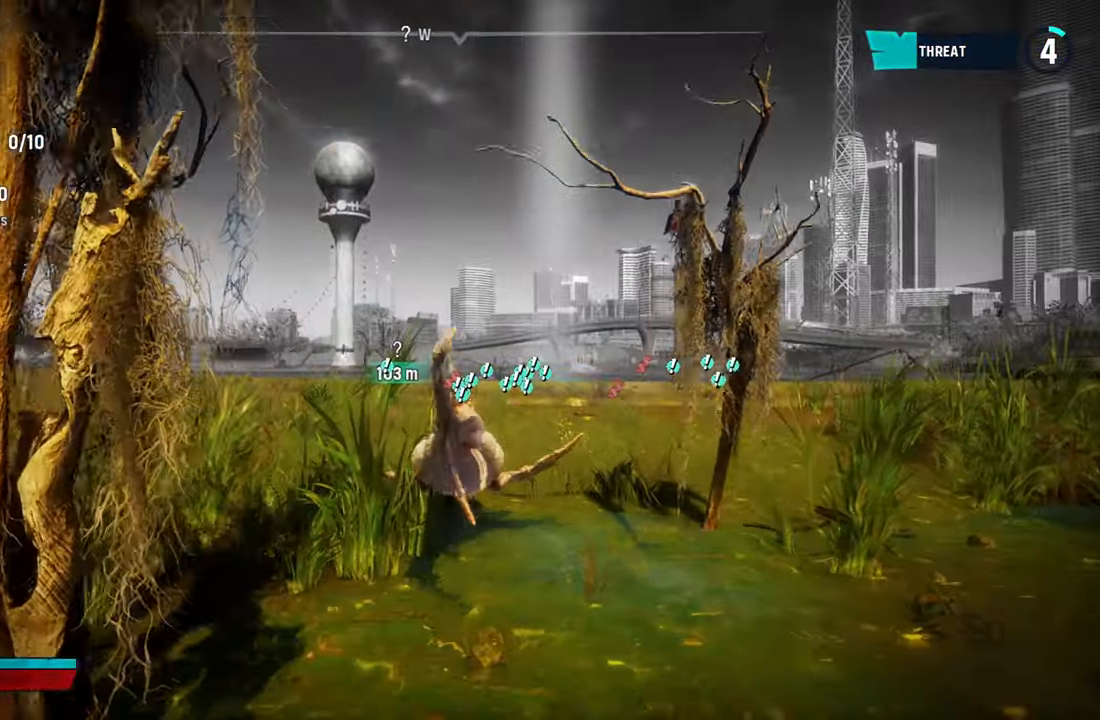
{"buttons": ["L2"], "left_stick": "up-right", "right_stick": "center", "events": [[180, "R2", "down"], [460, "R2", "up"]]}
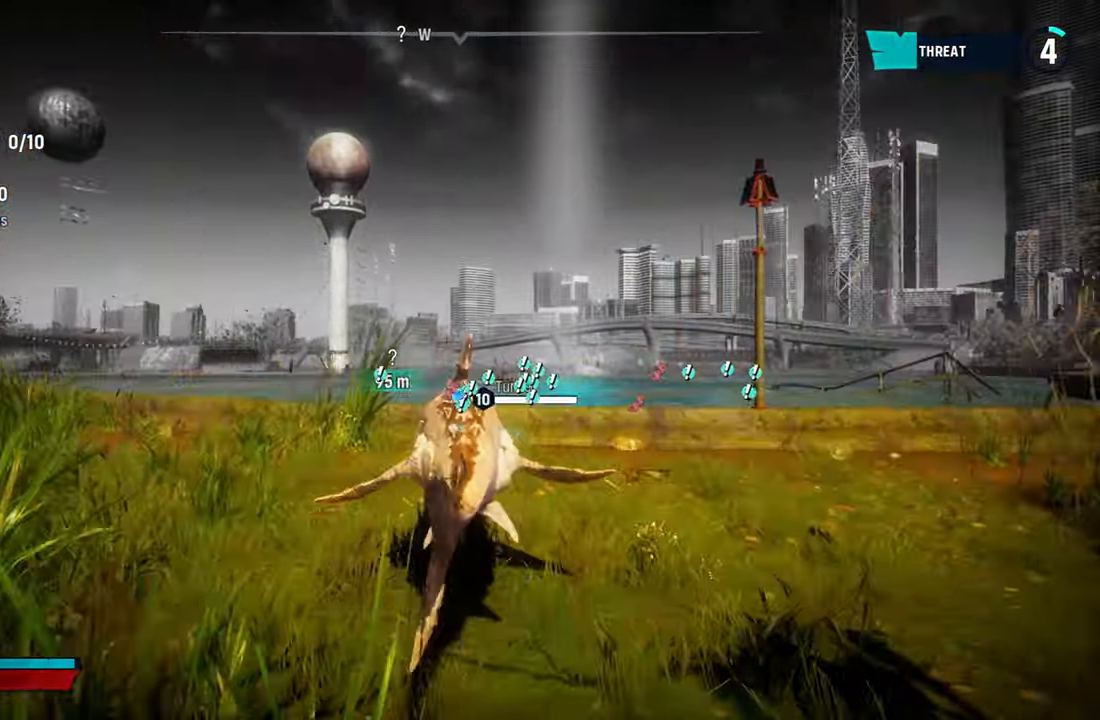
{"buttons": ["L2"], "left_stick": "up-right", "right_stick": "center", "events": [[140, "R2", "down"], [400, "R2", "up"]]}
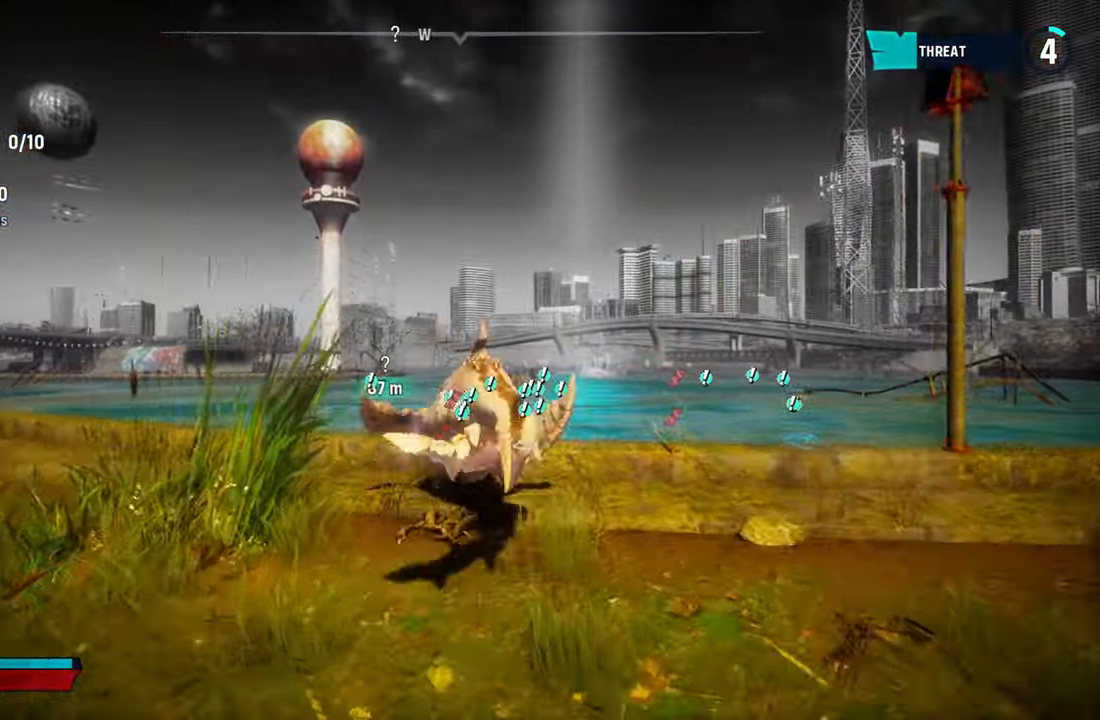
{"buttons": ["L2", "R2"], "left_stick": "up-right", "right_stick": "center", "events": [[60, "R2", "down"], [300, "R2", "up"], [440, "R2", "down"]]}
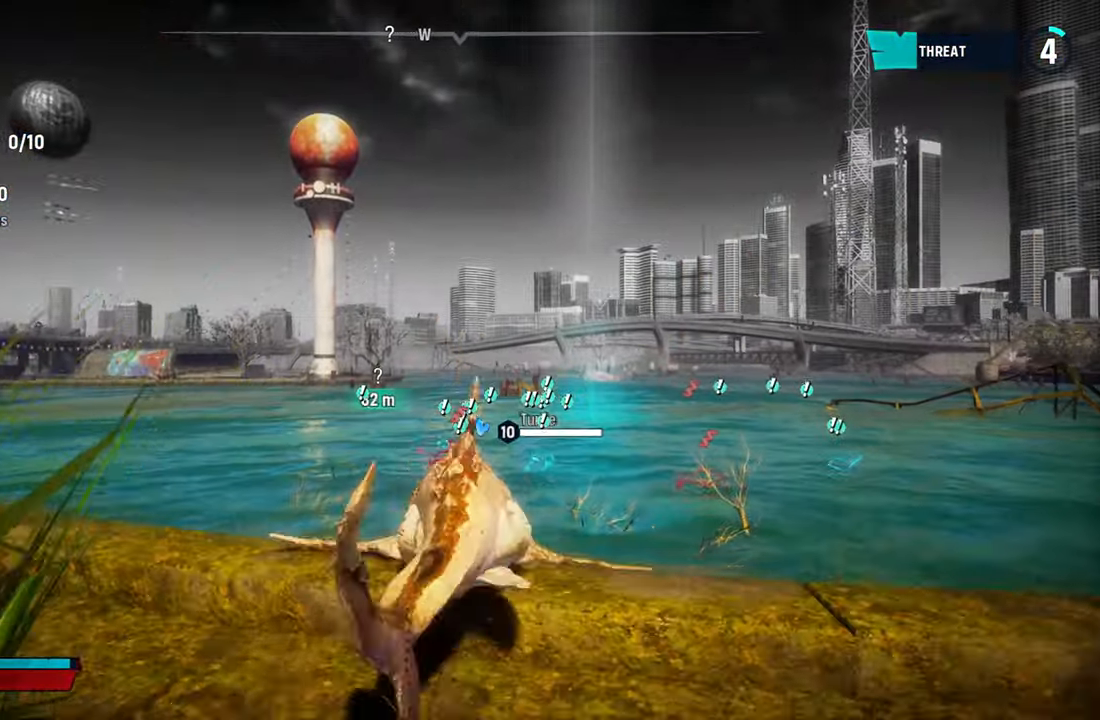
{"buttons": ["L2"], "left_stick": "up-right", "right_stick": "center", "events": [[200, "R2", "up"]]}
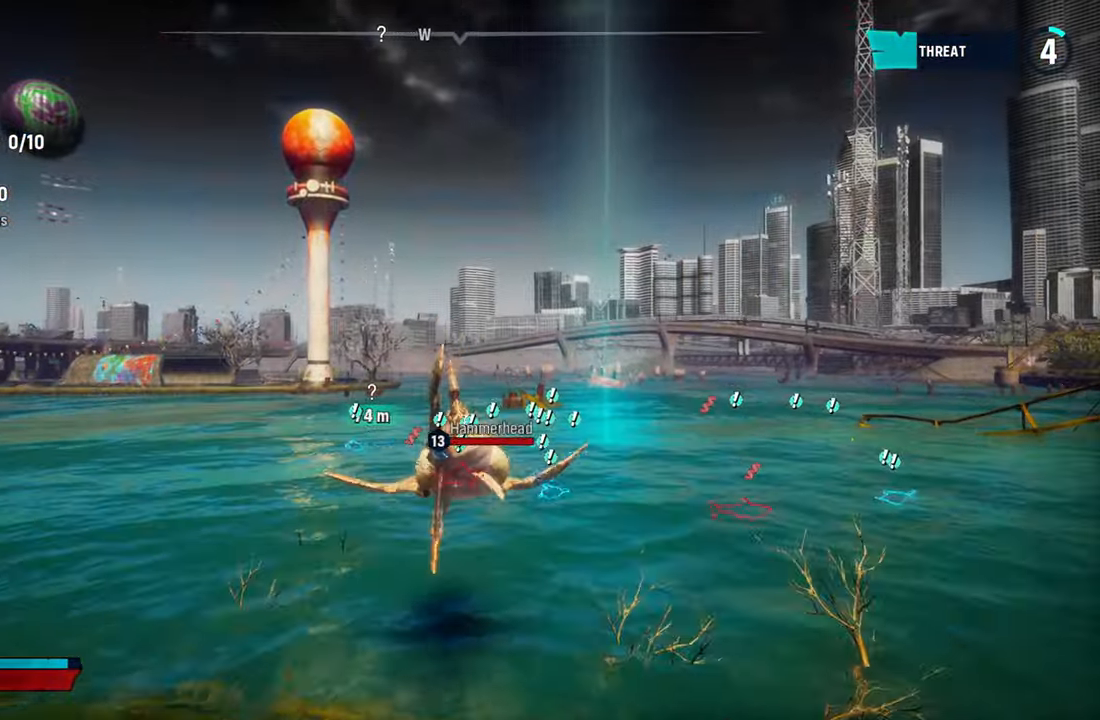
{"buttons": ["L2"], "left_stick": "up-right", "right_stick": "center", "events": []}
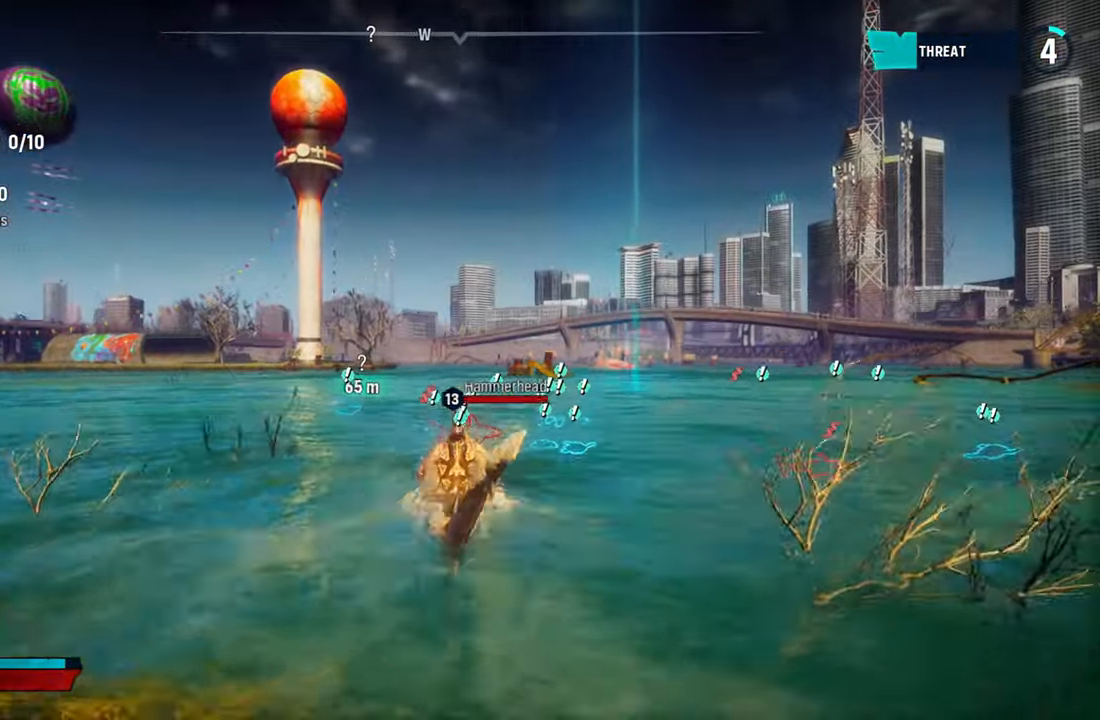
{"buttons": ["L2"], "left_stick": "up-right", "right_stick": "center", "events": [[360, "X", "down"], [500, "X", "up"]]}
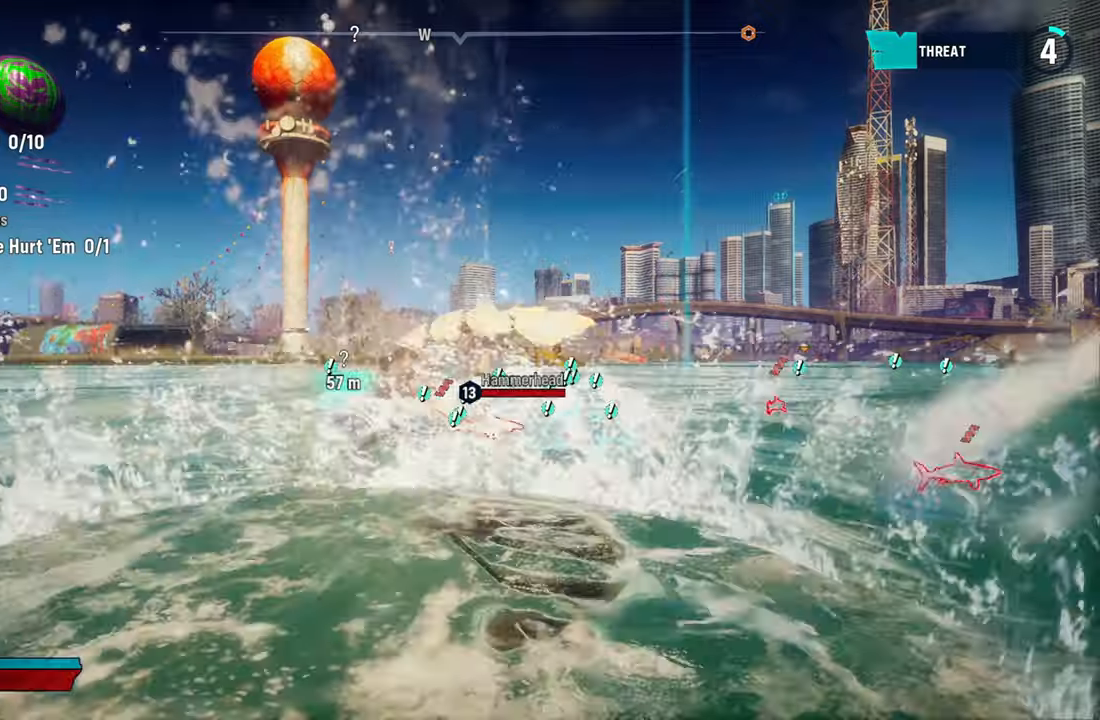
{"buttons": ["L2"], "left_stick": "up-right", "right_stick": "center", "events": []}
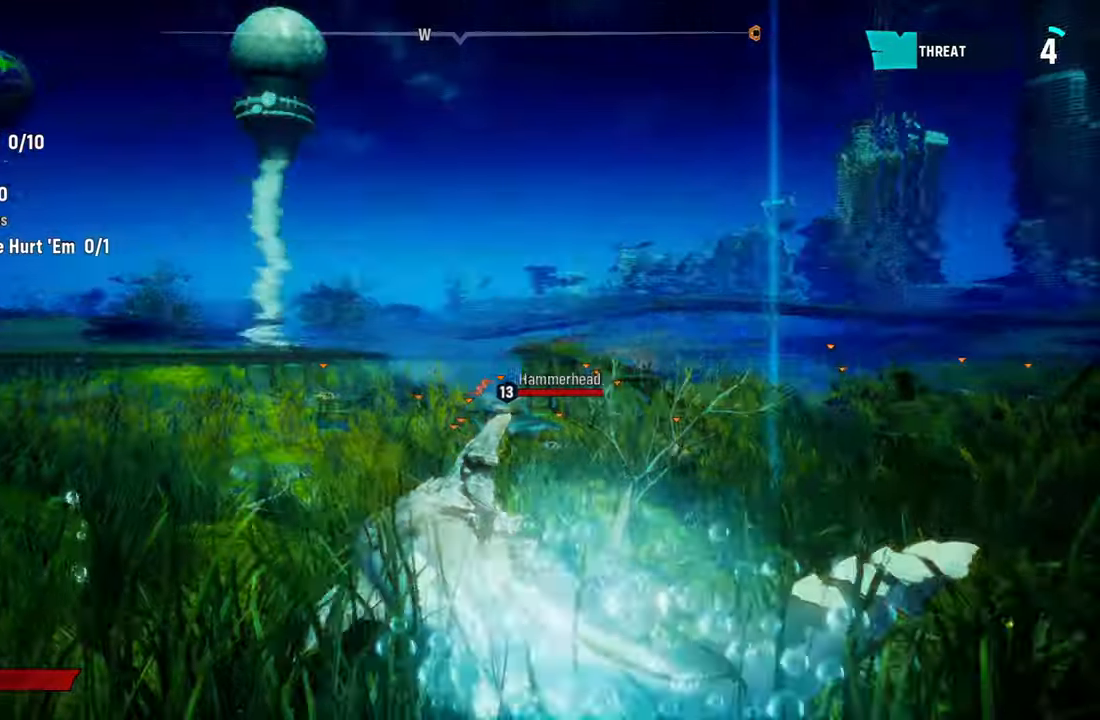
{"buttons": ["L2"], "left_stick": "up-right", "right_stick": "center", "events": [[80, "right_stick", "down-right"], [260, "L2", "up"], [280, "right_stick", "center"], [440, "L2", "down"]]}
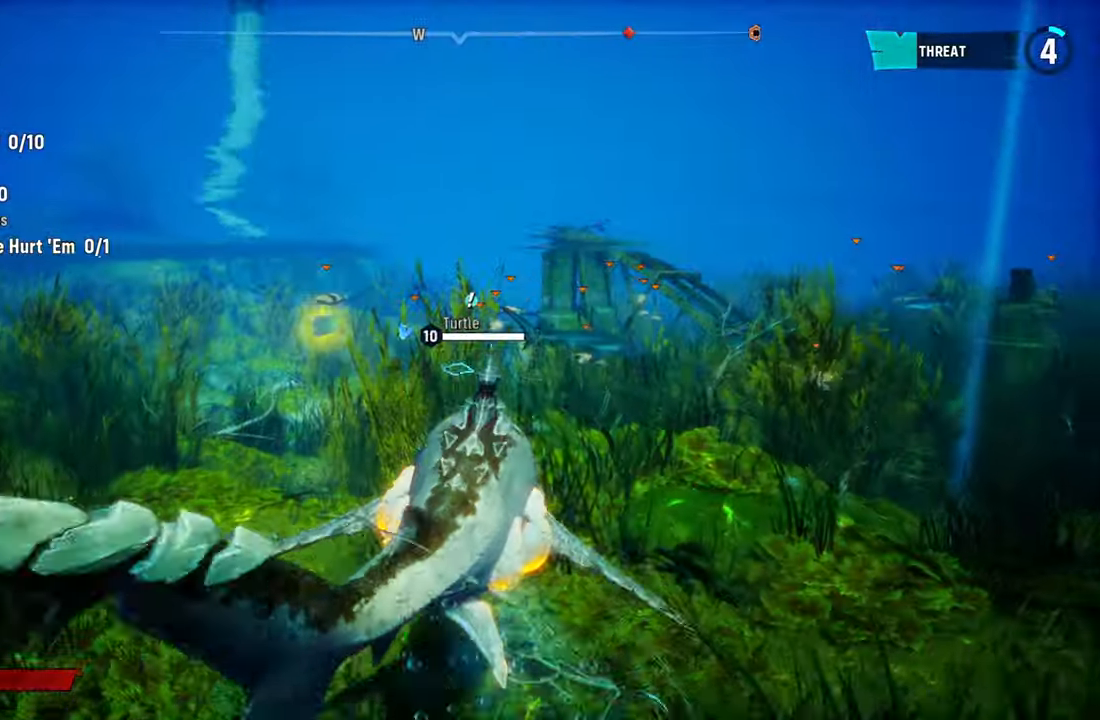
{"buttons": ["L2"], "left_stick": "up-right", "right_stick": "center", "events": []}
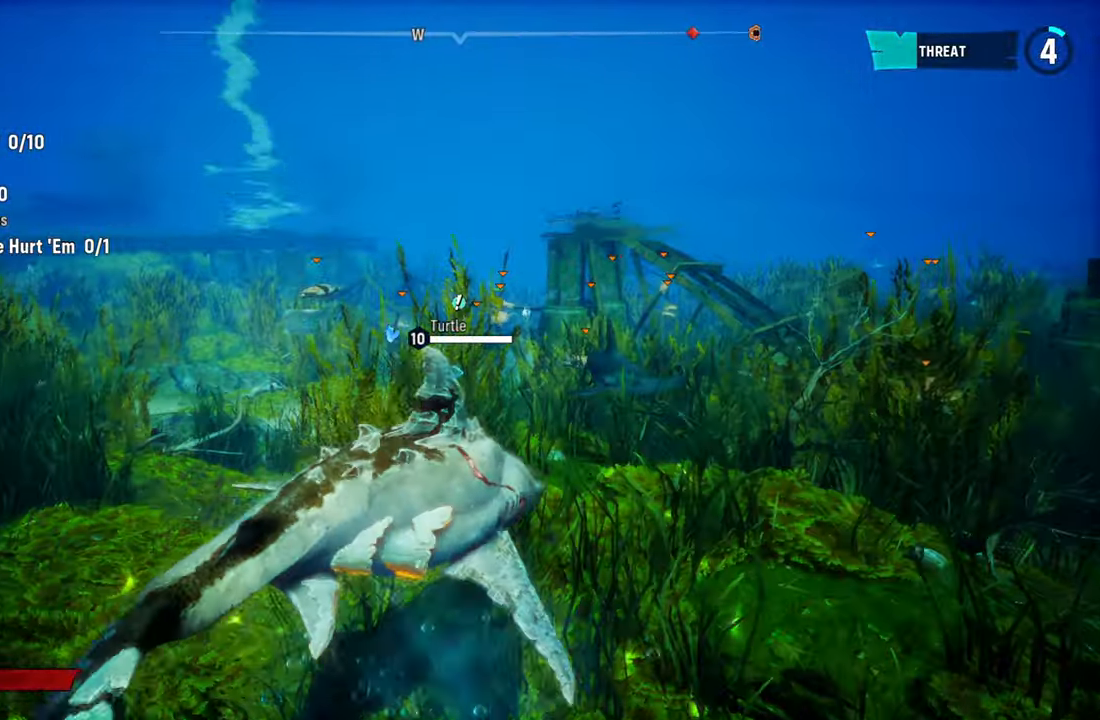
{"buttons": ["L2", "R2"], "left_stick": "left", "right_stick": "center", "events": [[200, "R2", "down"], [440, "left_stick", "left"]]}
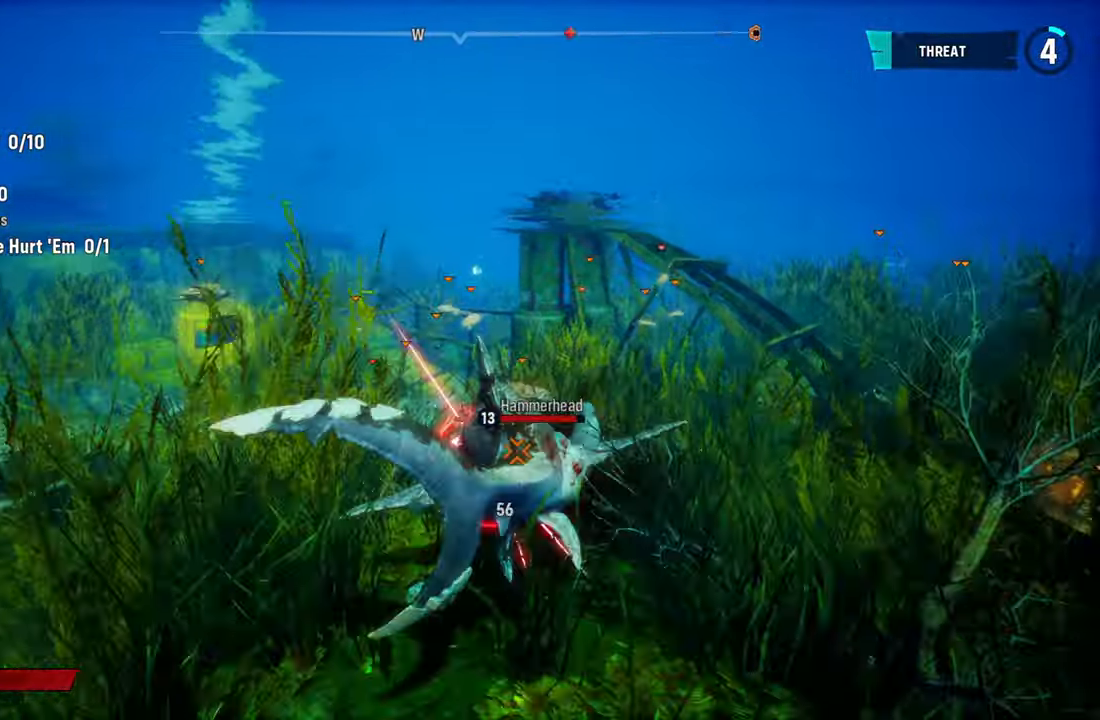
{"buttons": ["L2", "R2"], "left_stick": "left", "right_stick": "up-right", "events": [[100, "right_stick", "up-right"], [280, "right_stick", "down-left"], [420, "right_stick", "up-right"]]}
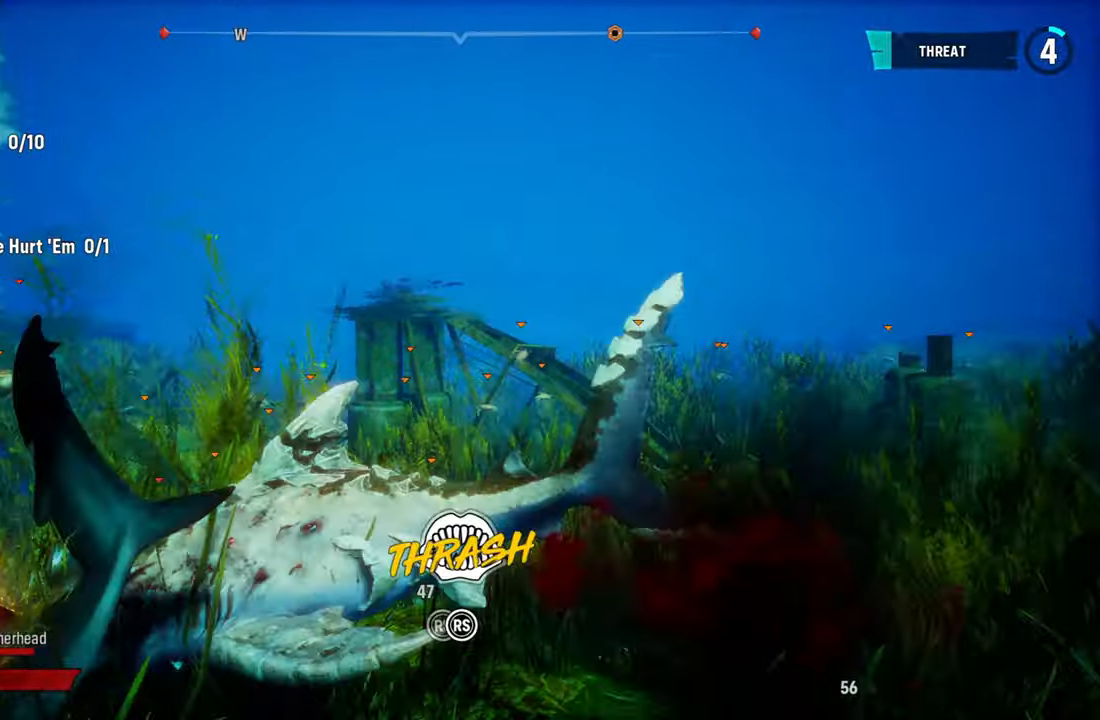
{"buttons": ["L2", "R2"], "left_stick": "up-left", "right_stick": "up-right", "events": [[80, "right_stick", "left"], [200, "right_stick", "up-right"], [360, "left_stick", "up-left"], [360, "right_stick", "down-left"], [460, "right_stick", "up-right"]]}
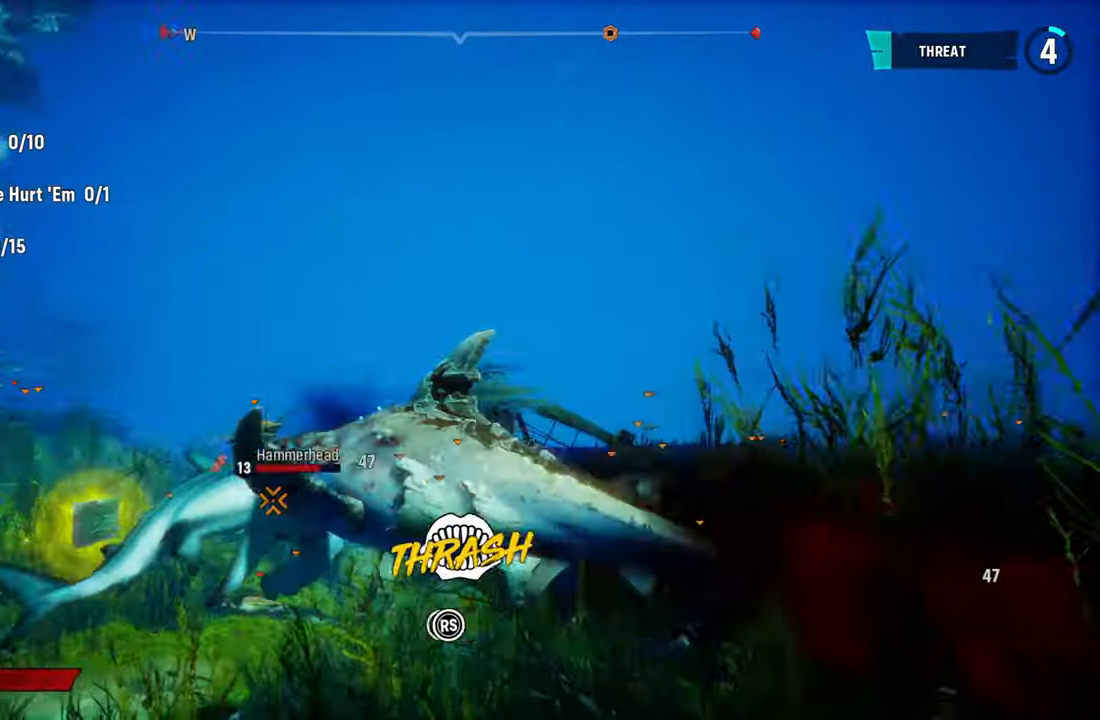
{"buttons": ["L2", "R2"], "left_stick": "up-right", "right_stick": "left", "events": [[120, "left_stick", "up"], [140, "right_stick", "down-left"], [260, "left_stick", "up-right"], [260, "right_stick", "up-right"], [420, "right_stick", "left"]]}
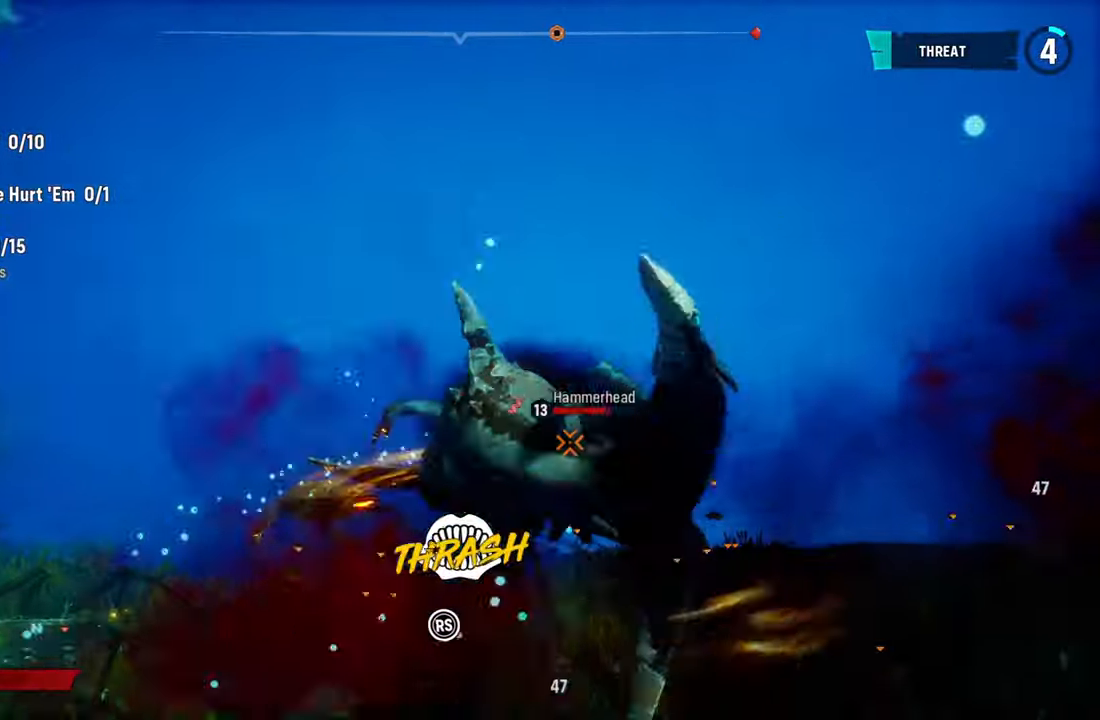
{"buttons": ["L2", "R2"], "left_stick": "up-left", "right_stick": "center", "events": [[20, "right_stick", "up-right"], [160, "left_stick", "up"], [200, "right_stick", "down-left"], [260, "left_stick", "up-left"], [360, "right_stick", "up-right"], [500, "right_stick", "center"]]}
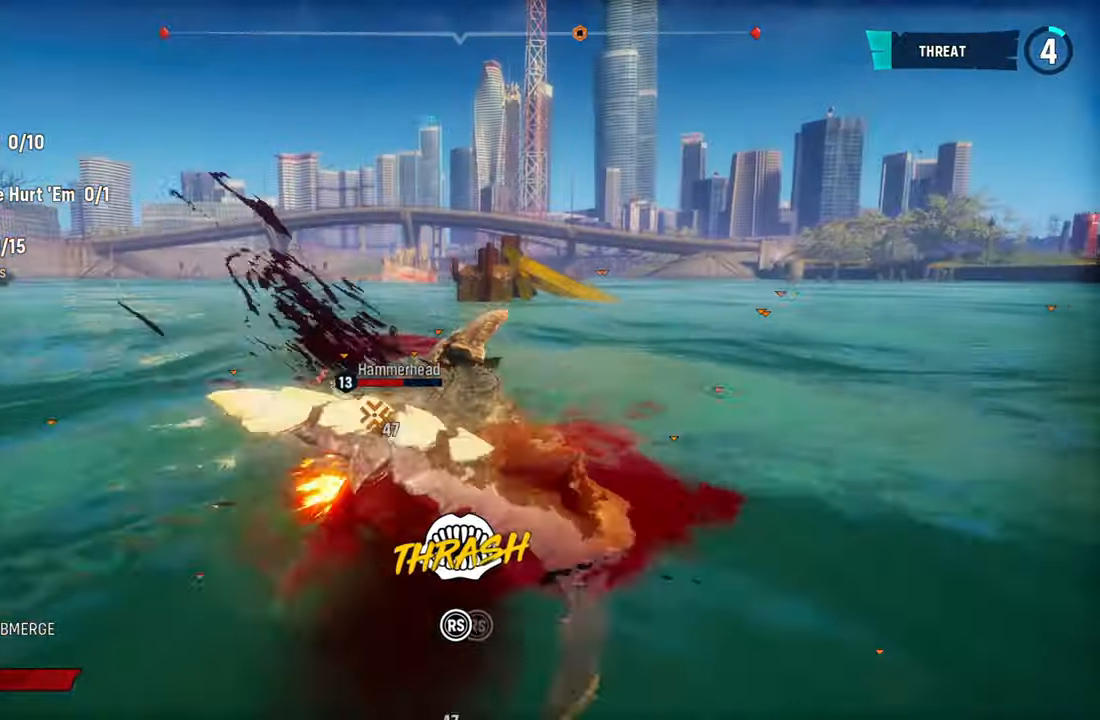
{"buttons": ["L2", "R2"], "left_stick": "up-left", "right_stick": "up-right", "events": [[20, "right_stick", "down-left"], [160, "right_stick", "up-right"], [300, "right_stick", "down-left"], [440, "right_stick", "up-right"]]}